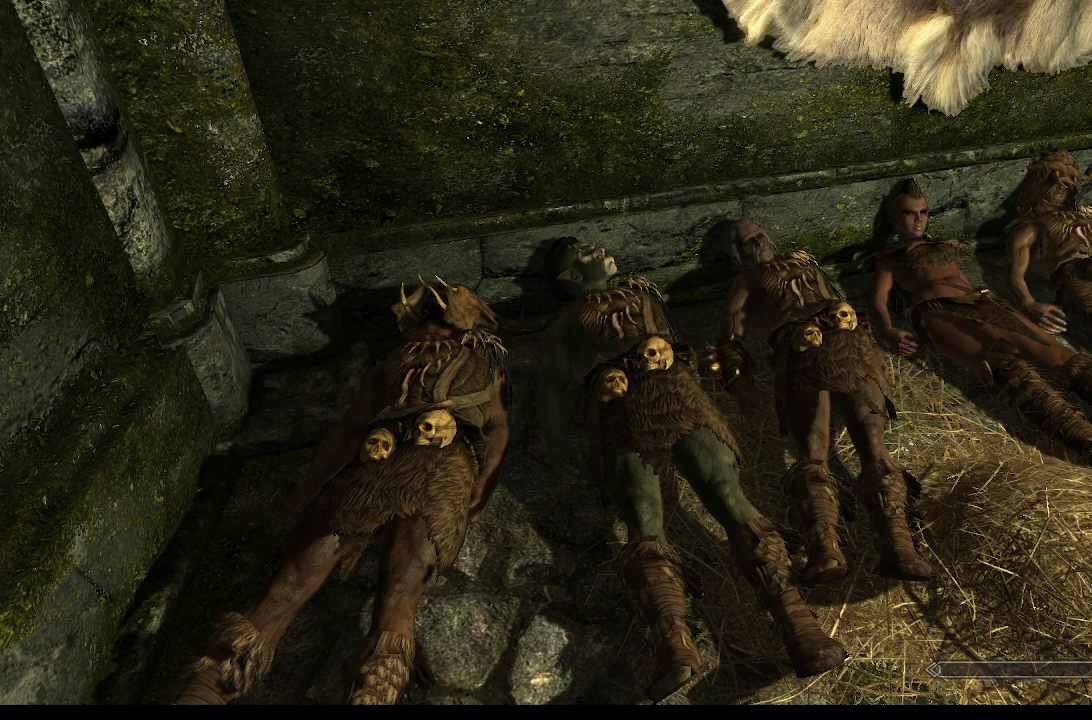
Gameplay with a controller (PlayStation layout); each line is a JSON object with the inputs held at the frame after it (dt_ms = milliseconds from this image to that frame). "events" lists button and stick changes between this image and that frame as [ms after this image, input, new state], when the widget could be followed in between. Not read: R2.
{"dt_ms": 500, "buttons": [], "left_stick": "center", "right_stick": "center", "events": [[233, "DPAD_UP", "down"], [333, "DPAD_UP", "up"]]}
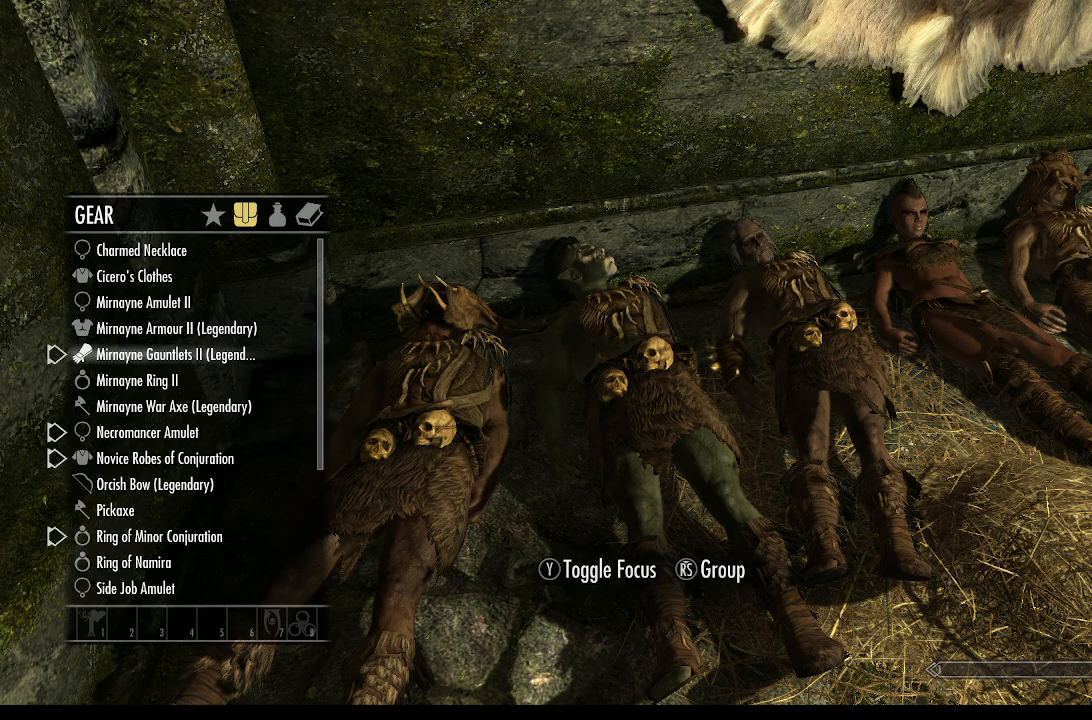
{"dt_ms": 500, "buttons": [], "left_stick": "center", "right_stick": "center", "events": []}
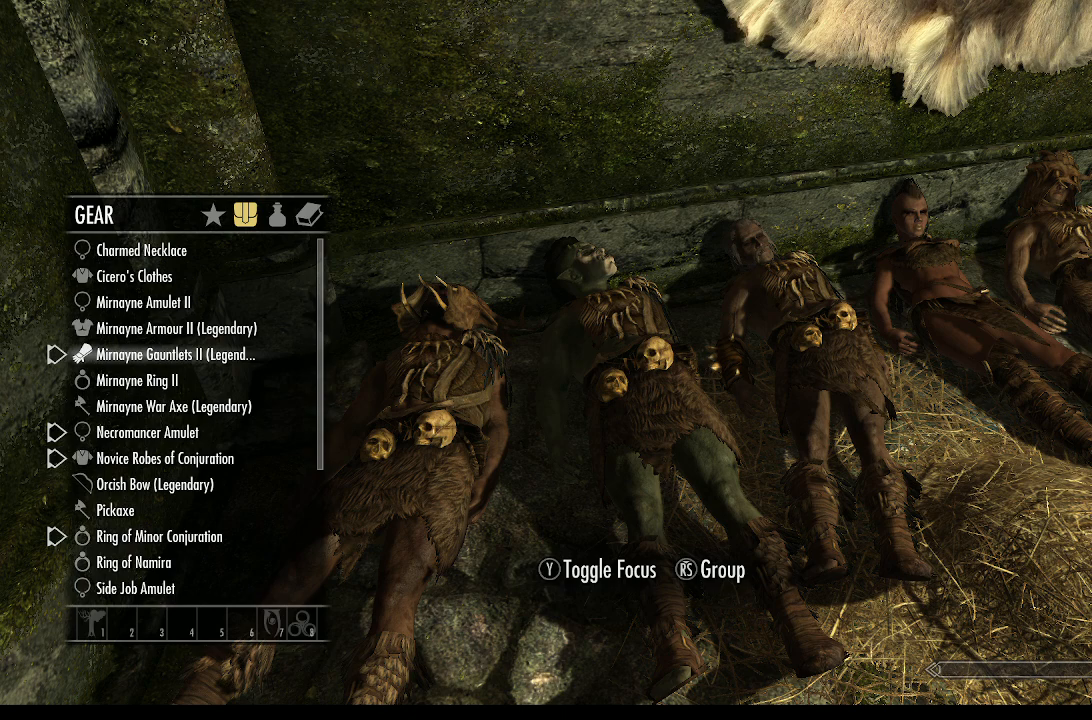
{"dt_ms": 500, "buttons": [], "left_stick": "right", "right_stick": "center", "events": [[433, "left_stick", "right"]]}
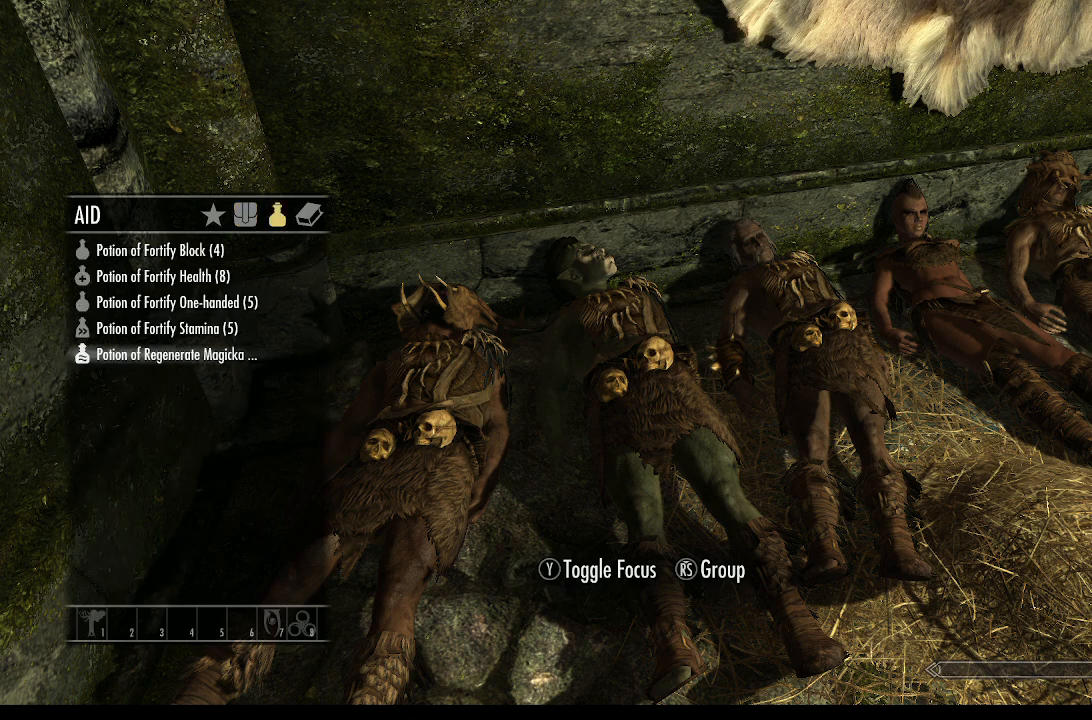
{"dt_ms": 500, "buttons": [], "left_stick": "center", "right_stick": "center", "events": [[33, "left_stick", "center"], [133, "left_stick", "right"], [233, "left_stick", "center"]]}
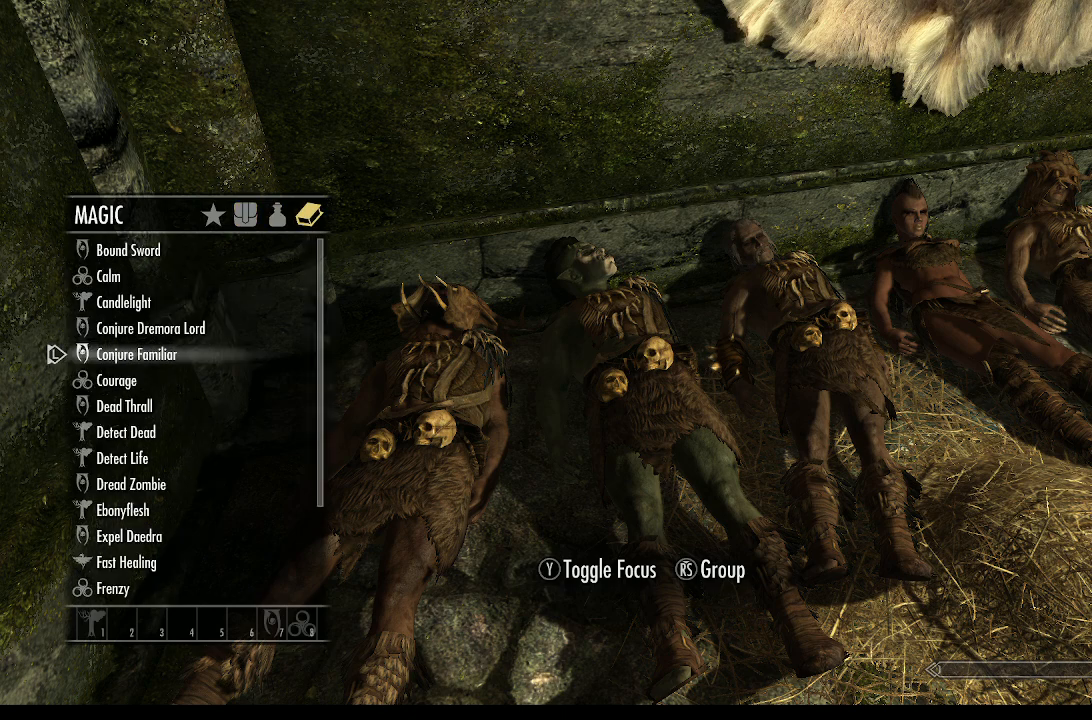
{"dt_ms": 500, "buttons": [], "left_stick": "center", "right_stick": "center", "events": []}
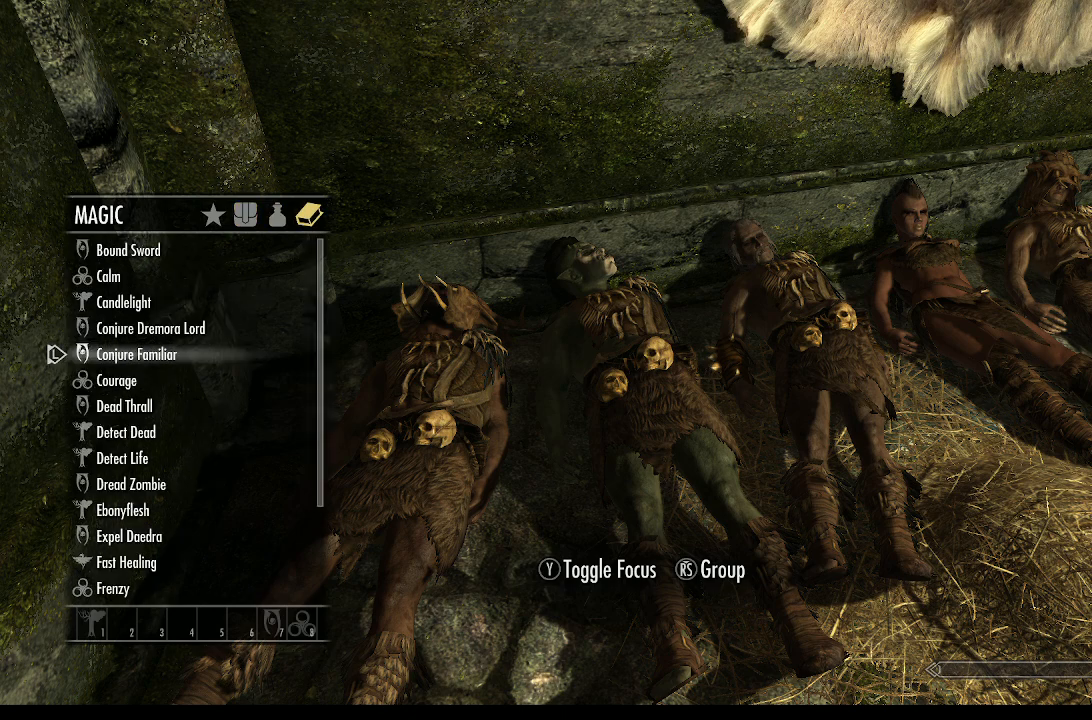
{"dt_ms": 500, "buttons": [], "left_stick": "center", "right_stick": "center", "events": []}
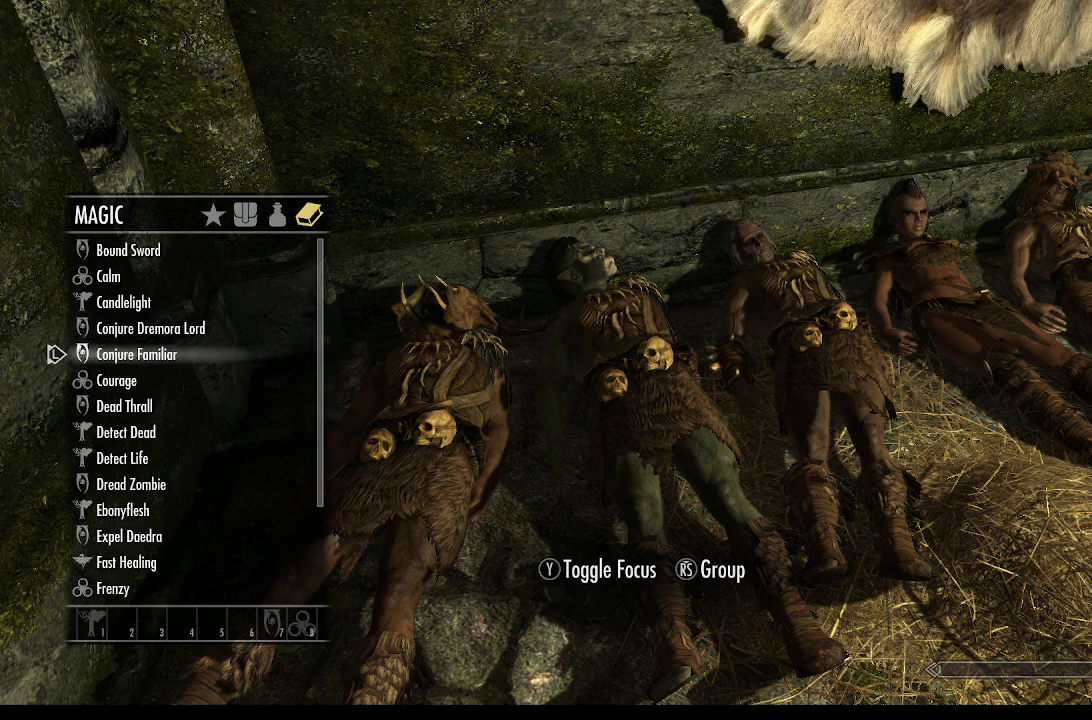
{"dt_ms": 500, "buttons": [], "left_stick": "center", "right_stick": "center", "events": []}
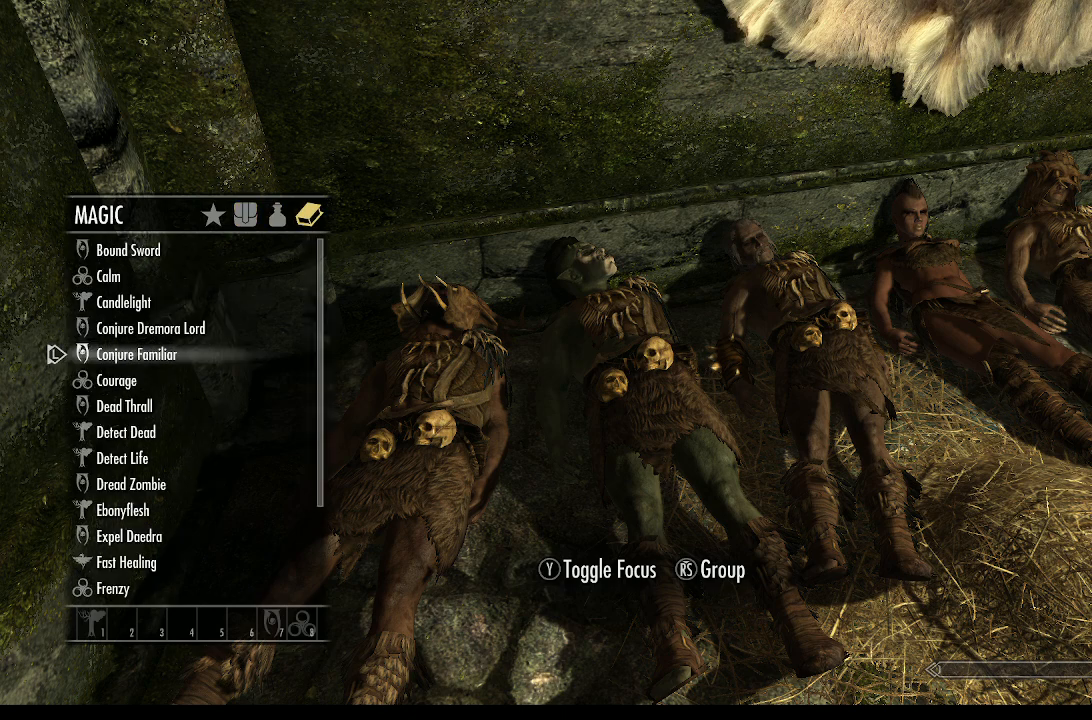
{"dt_ms": 500, "buttons": [], "left_stick": "center", "right_stick": "center", "events": [[133, "TRIANGLE", "down"], [233, "TRIANGLE", "up"]]}
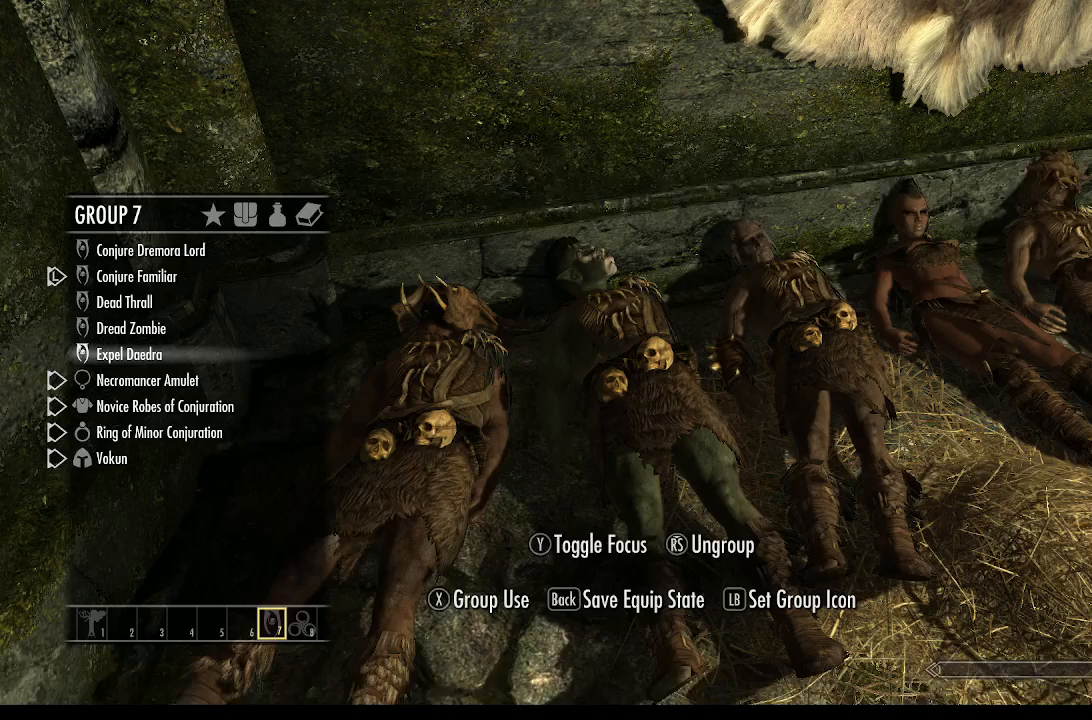
{"dt_ms": 500, "buttons": [], "left_stick": "center", "right_stick": "center", "events": []}
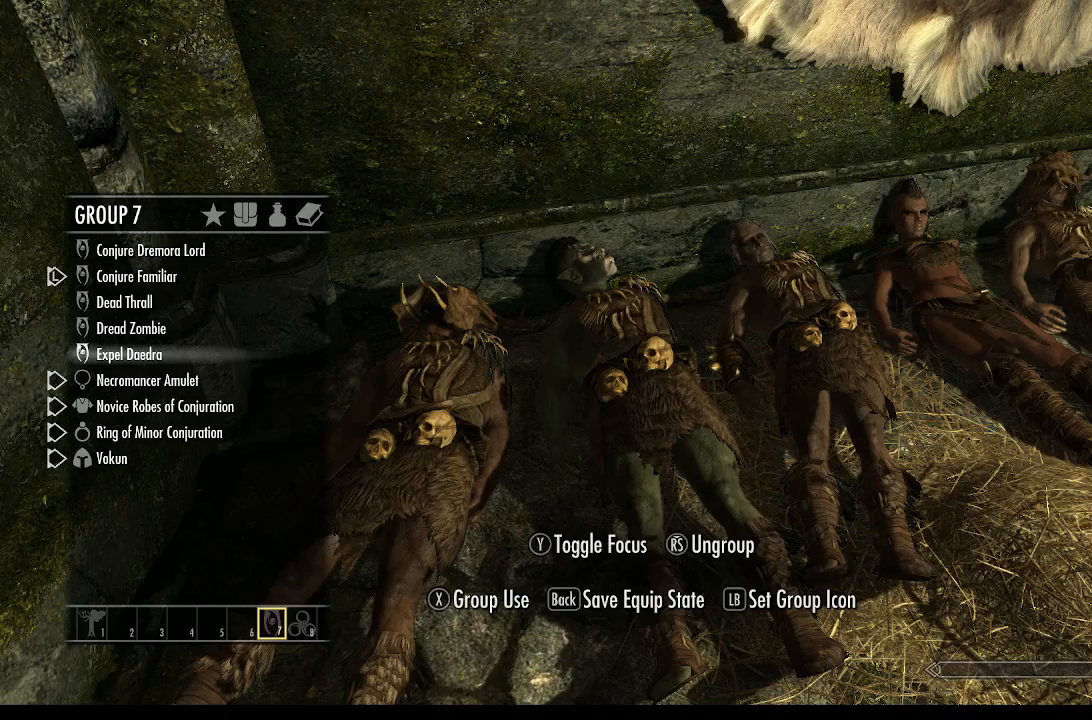
{"dt_ms": 500, "buttons": [], "left_stick": "center", "right_stick": "center", "events": [[33, "DPAD_DOWN", "down"], [67, "DPAD_DOWN", "up"], [367, "DPAD_UP", "down"], [467, "DPAD_UP", "up"]]}
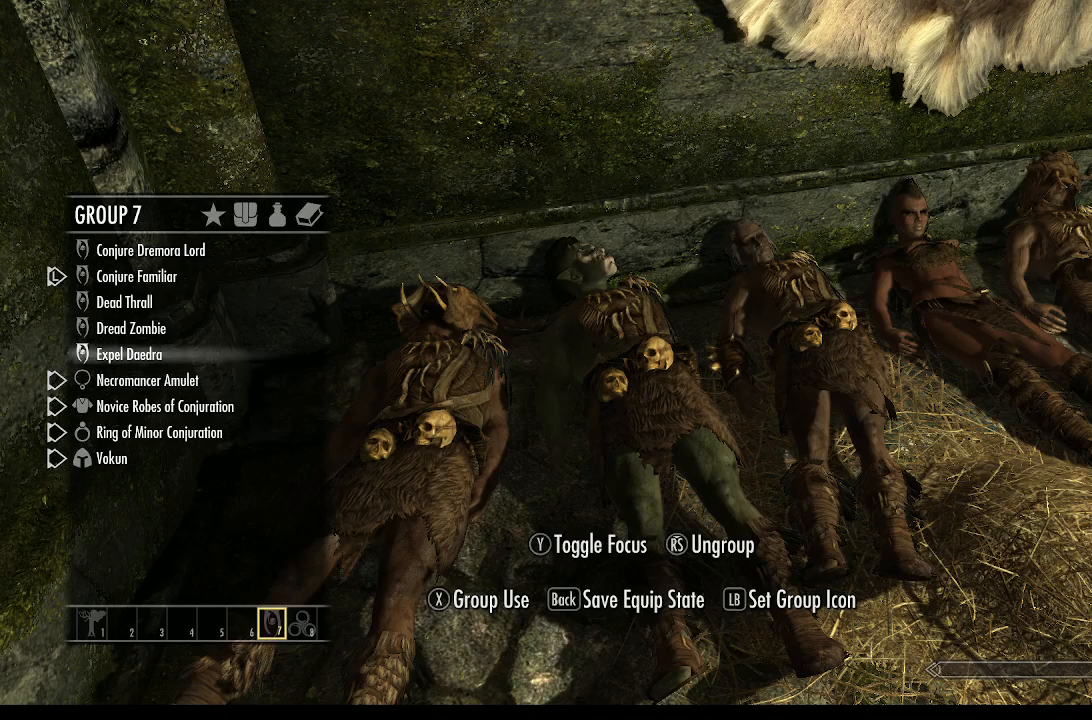
{"dt_ms": 500, "buttons": [], "left_stick": "center", "right_stick": "center", "events": [[67, "DPAD_UP", "down"], [133, "DPAD_UP", "up"], [300, "DPAD_UP", "down"], [333, "DPAD_UP", "up"]]}
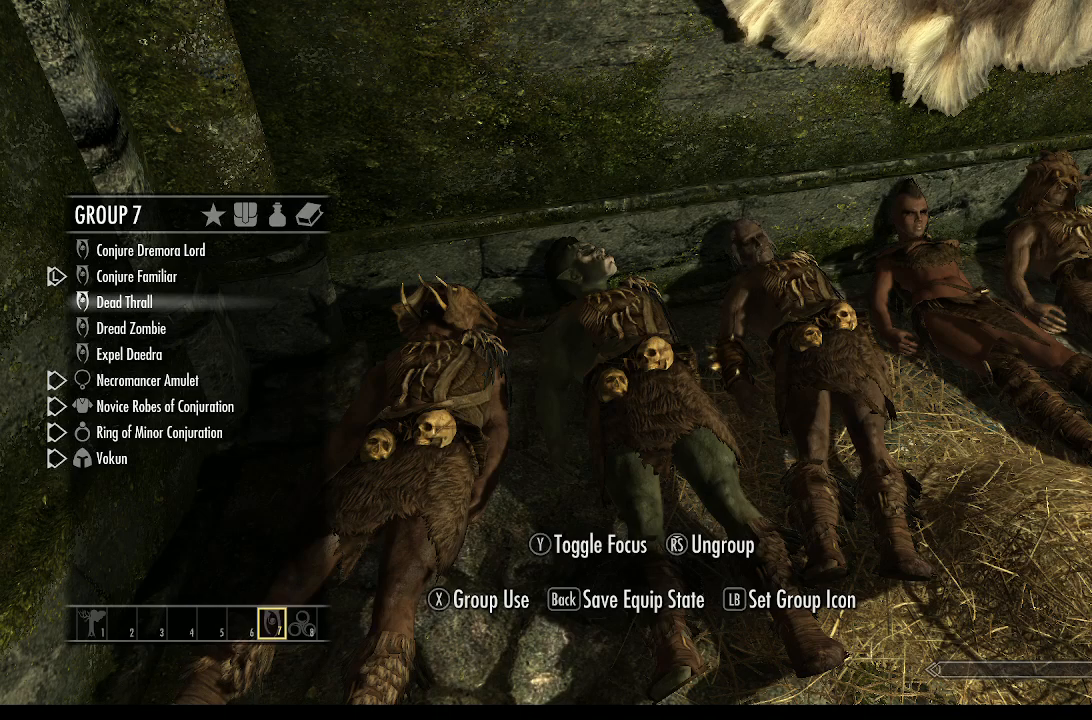
{"dt_ms": 500, "buttons": [], "left_stick": "center", "right_stick": "center", "events": [[267, "CIRCLE", "down"], [333, "CIRCLE", "up"]]}
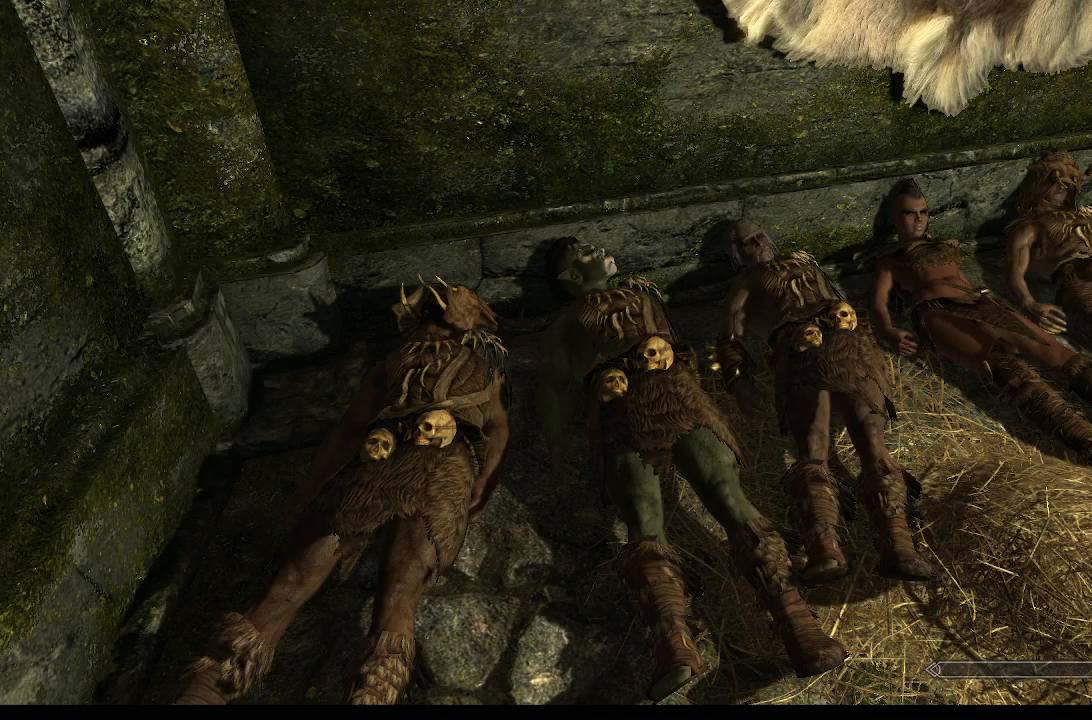
{"dt_ms": 500, "buttons": [], "left_stick": "down-right", "right_stick": "center", "events": [[333, "right_stick", "down"], [367, "left_stick", "down-right"], [467, "right_stick", "center"]]}
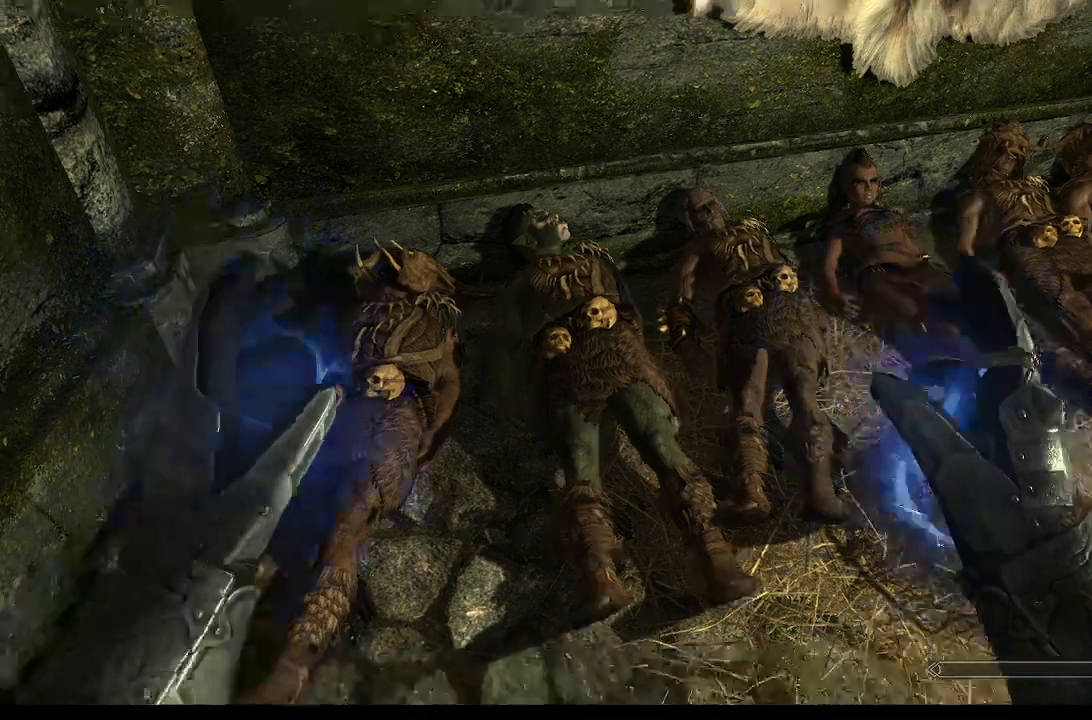
{"dt_ms": 500, "buttons": [], "left_stick": "center", "right_stick": "down-left"}
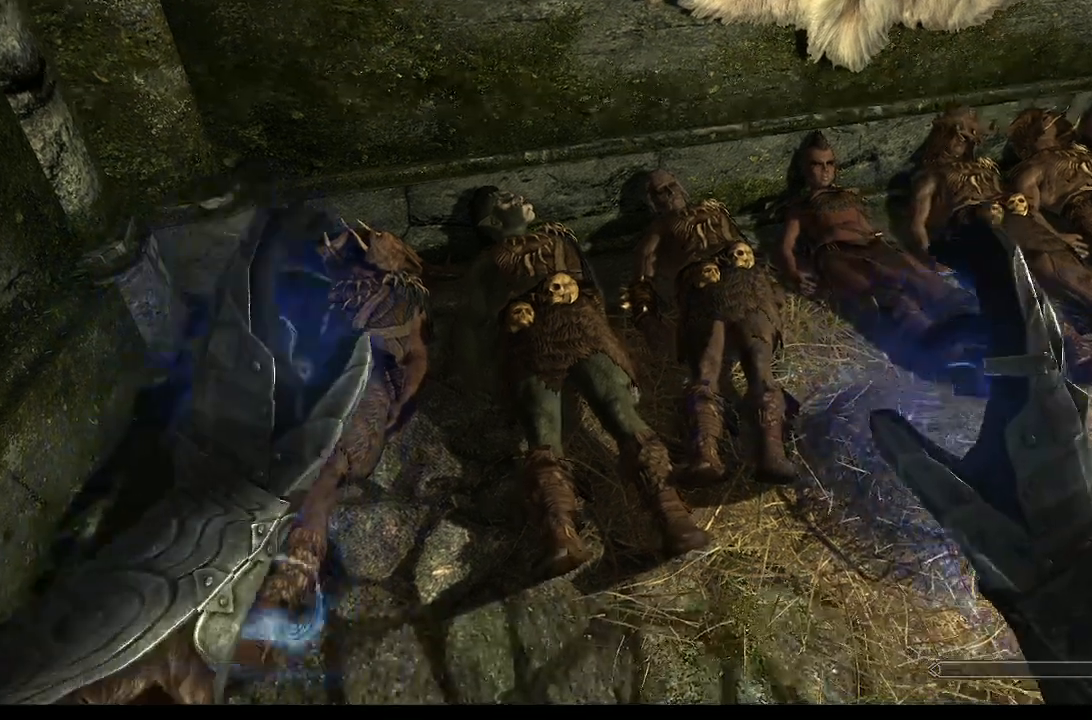
{"dt_ms": 500, "buttons": [], "left_stick": "center", "right_stick": "center", "events": [[200, "right_stick", "center"], [333, "right_stick", "down"], [467, "right_stick", "center"]]}
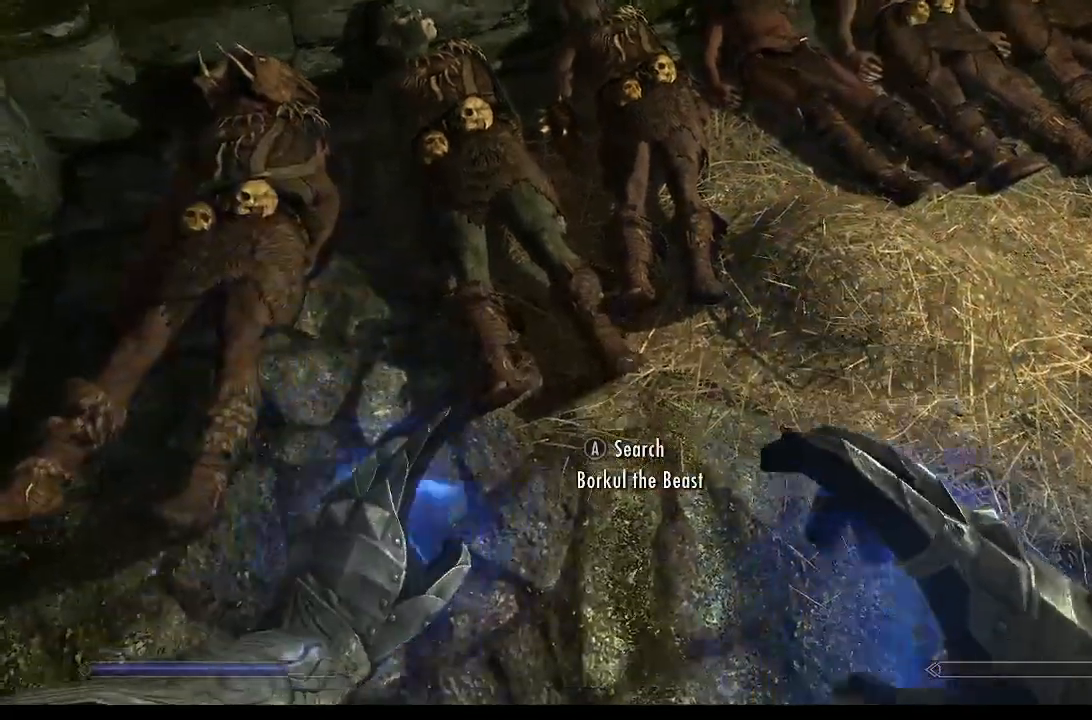
{"dt_ms": 500, "buttons": [], "left_stick": "center", "right_stick": "center", "events": []}
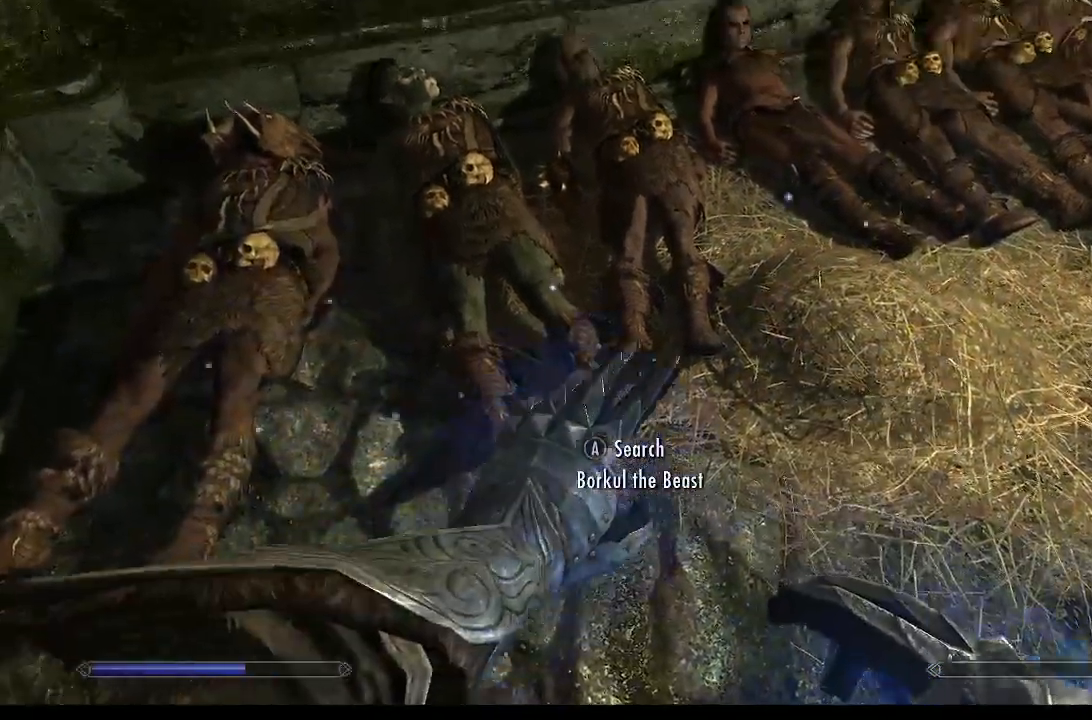
{"dt_ms": 500, "buttons": [], "left_stick": "center", "right_stick": "center"}
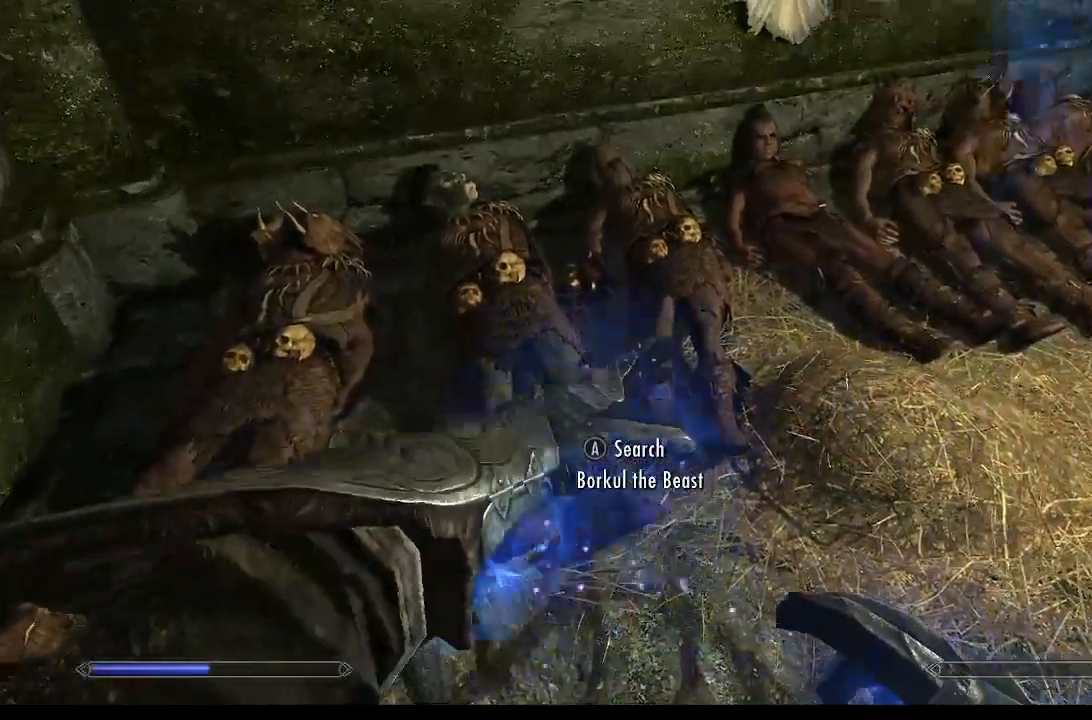
{"dt_ms": 500, "buttons": [], "left_stick": "center", "right_stick": "center"}
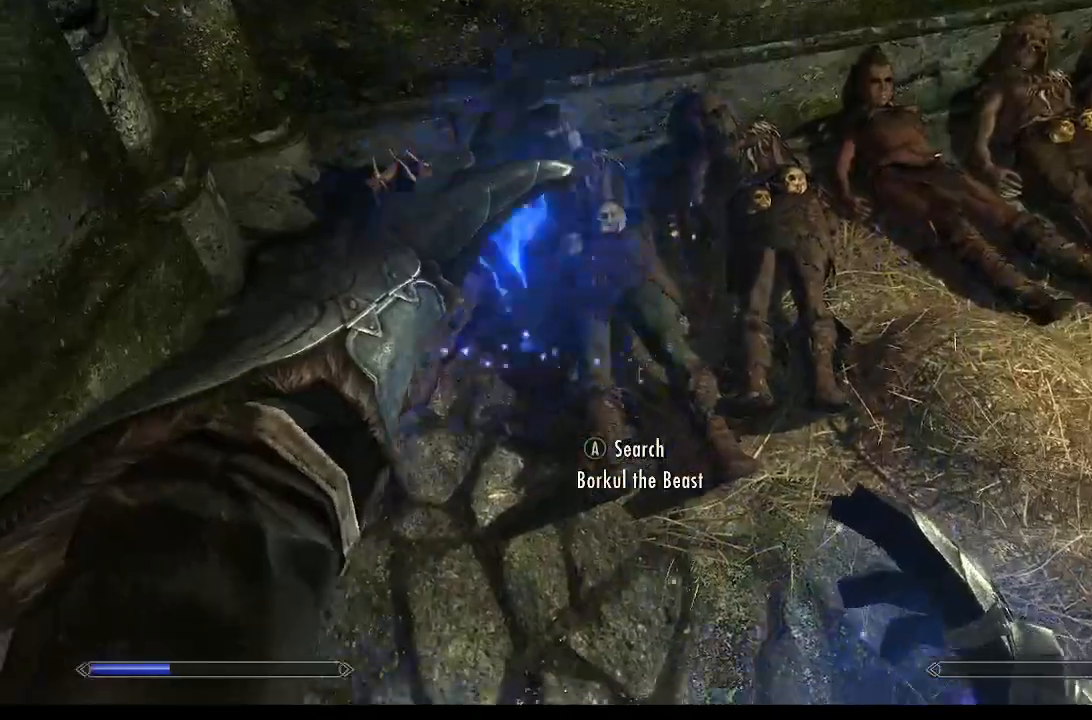
{"dt_ms": 500, "buttons": [], "left_stick": "center", "right_stick": "center", "events": []}
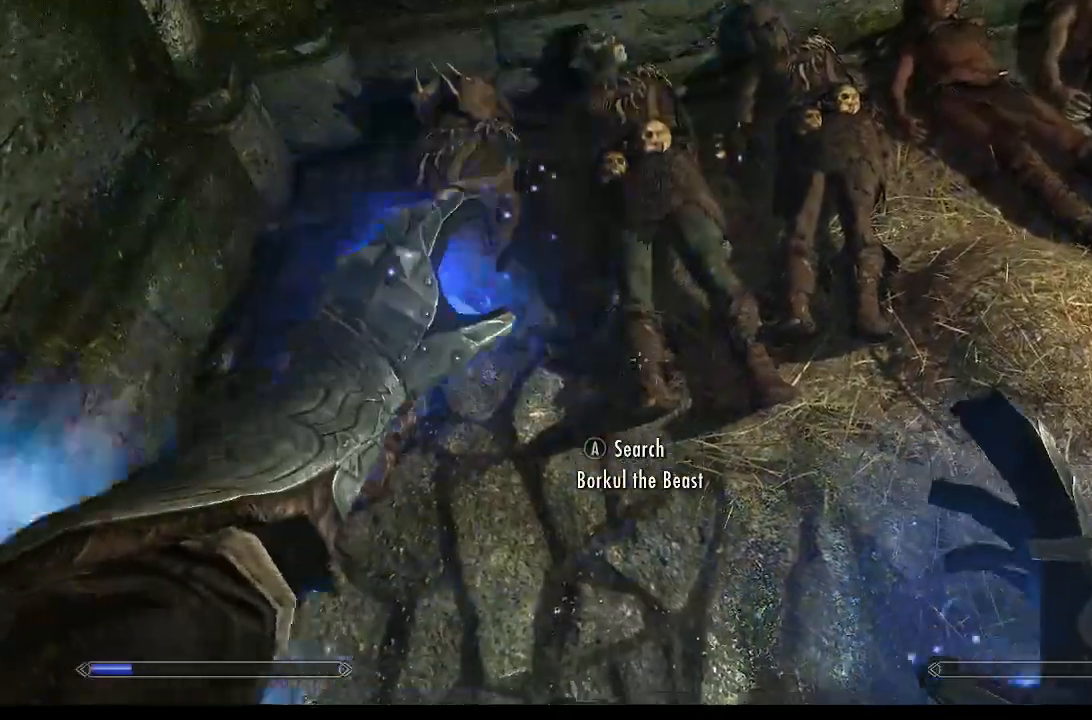
{"dt_ms": 500, "buttons": [], "left_stick": "center", "right_stick": "center", "events": [[200, "right_stick", "down"], [467, "right_stick", "center"]]}
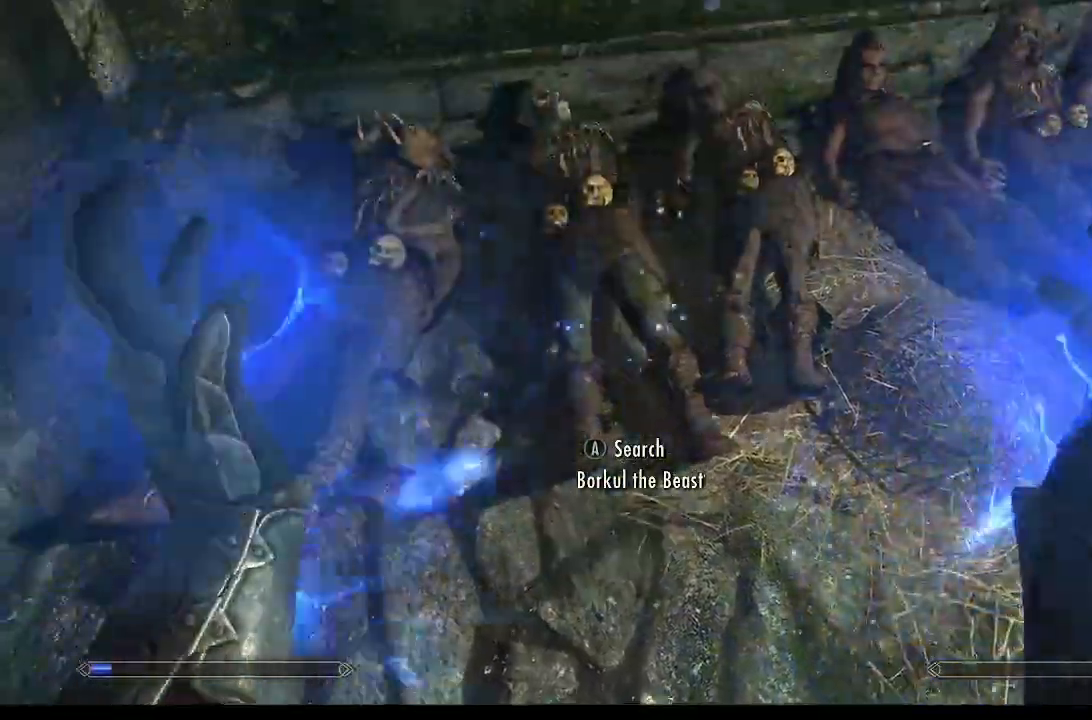
{"dt_ms": 1000, "buttons": [], "left_stick": "center", "right_stick": "center"}
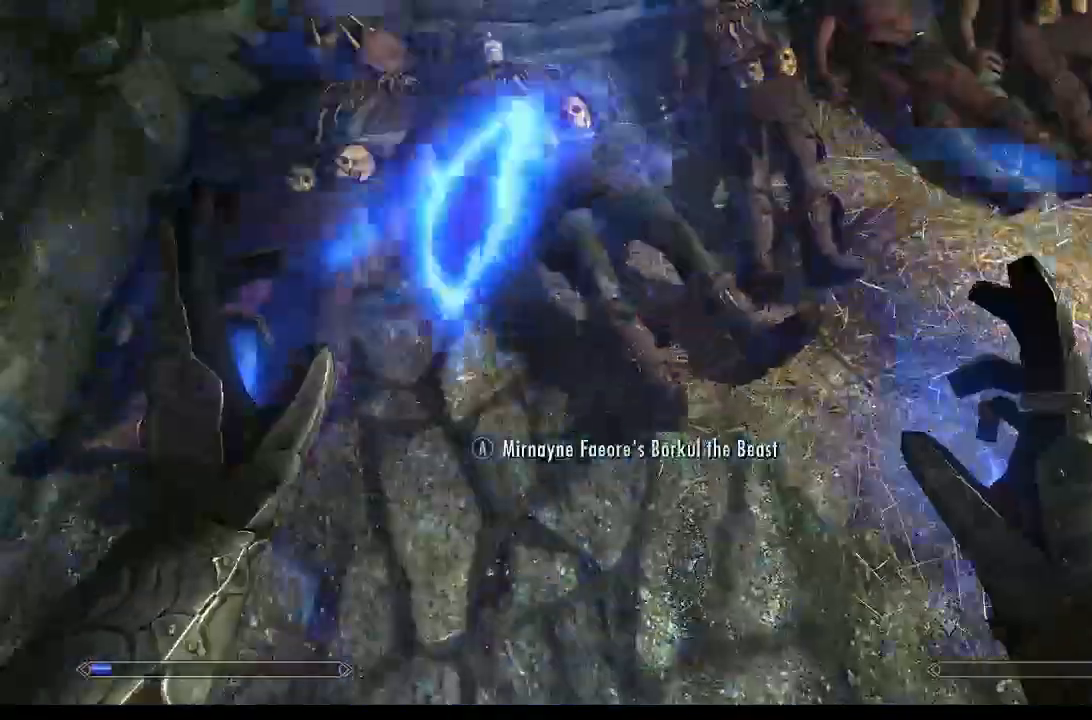
{"dt_ms": 500, "buttons": [], "left_stick": "center", "right_stick": "center", "events": [[33, "right_stick", "up-left"], [167, "right_stick", "center"]]}
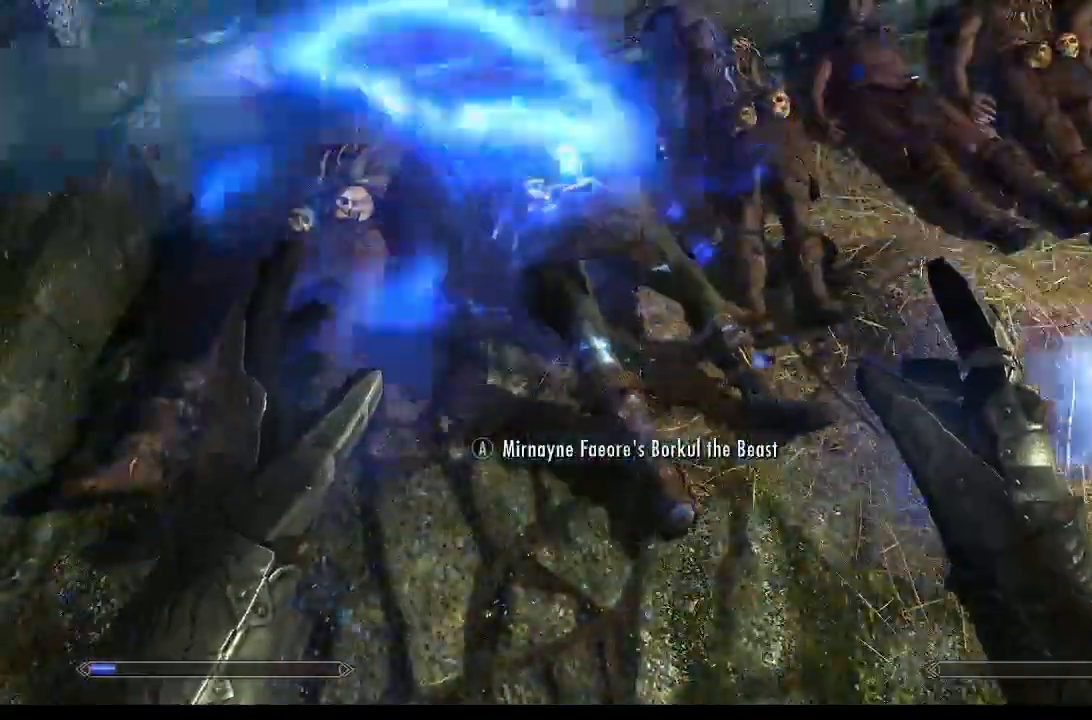
{"dt_ms": 500, "buttons": [], "left_stick": "center", "right_stick": "center", "events": [[300, "right_stick", "up-left"], [500, "right_stick", "center"]]}
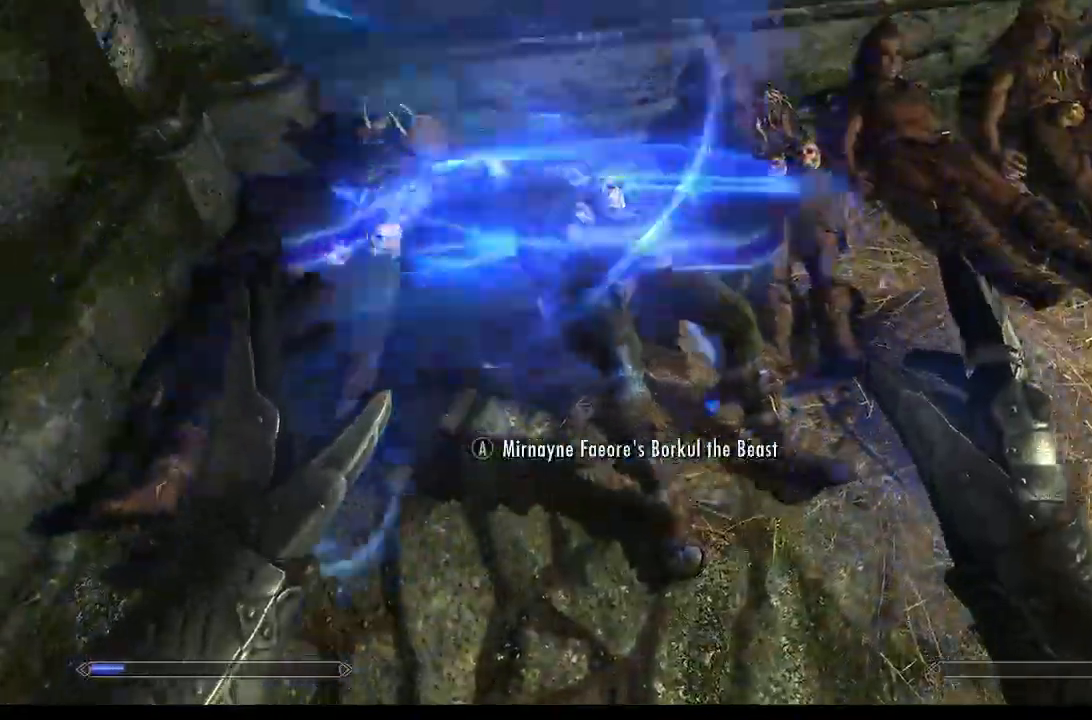
{"dt_ms": 500, "buttons": [], "left_stick": "center", "right_stick": "center", "events": [[333, "right_stick", "up"], [400, "right_stick", "center"]]}
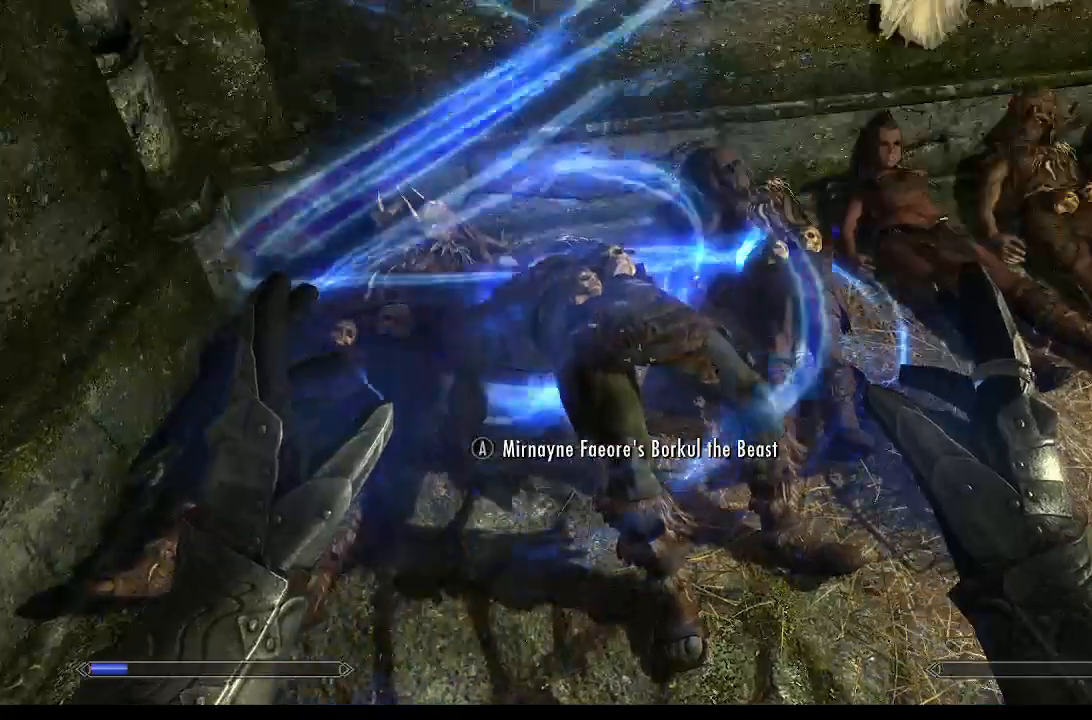
{"dt_ms": 500, "buttons": [], "left_stick": "center", "right_stick": "center", "events": [[33, "CROSS", "down"], [100, "CROSS", "up"]]}
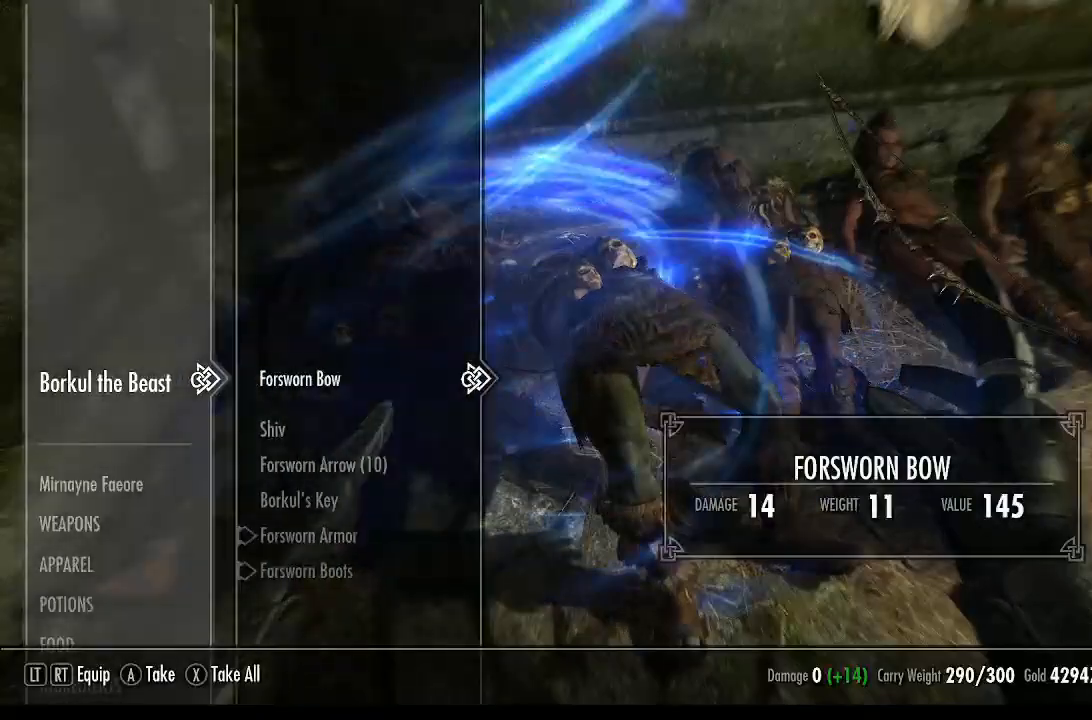
{"dt_ms": 500, "buttons": ["DPAD_DOWN"], "left_stick": "down", "right_stick": "center", "events": [[367, "DPAD_DOWN", "down"], [433, "left_stick", "down"]]}
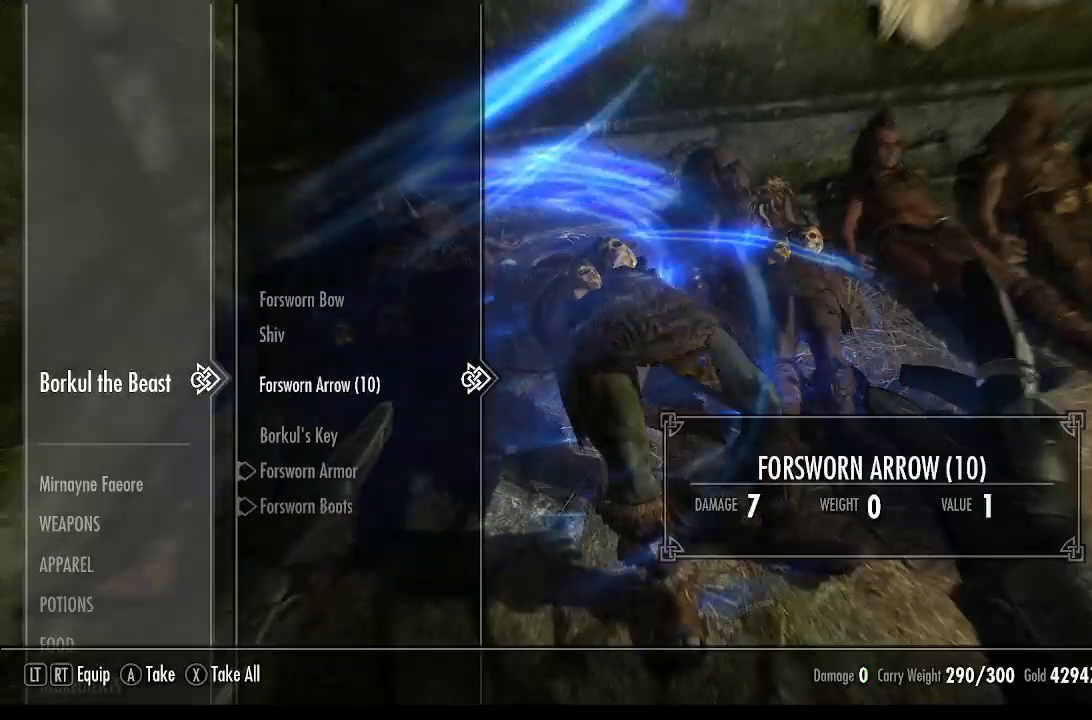
{"dt_ms": 500, "buttons": [], "left_stick": "center", "right_stick": "center", "events": [[33, "left_stick", "center"], [200, "DPAD_DOWN", "up"]]}